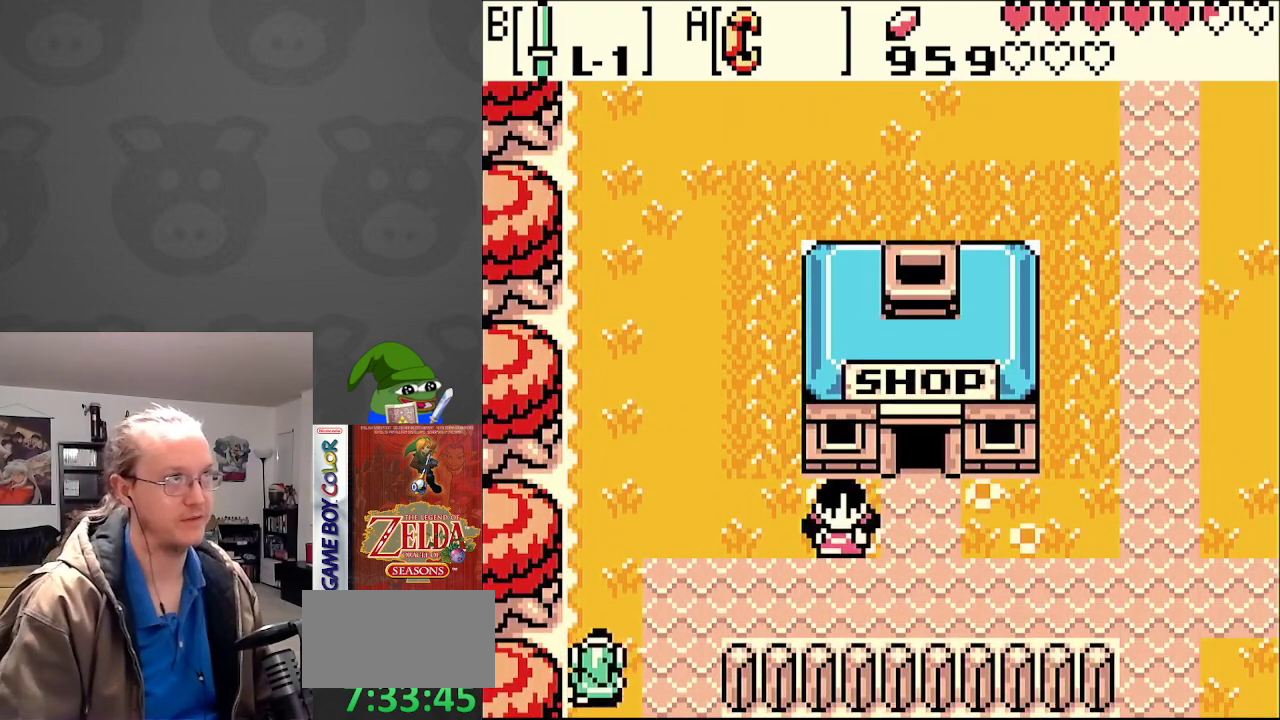
Gameplay with a controller (Nintendo layout); each line is a JSON object with the inputs held at the frame after it. "events" lists button and stick changes between this image and that frame as [ms after this image, input, new state], when the widget could be followed in between. Not read: L3 R3.
{"buttons": ["DPAD_RIGHT"], "events": [[117, "DPAD_RIGHT", "down"], [483, "DPAD_UP", "up"]]}
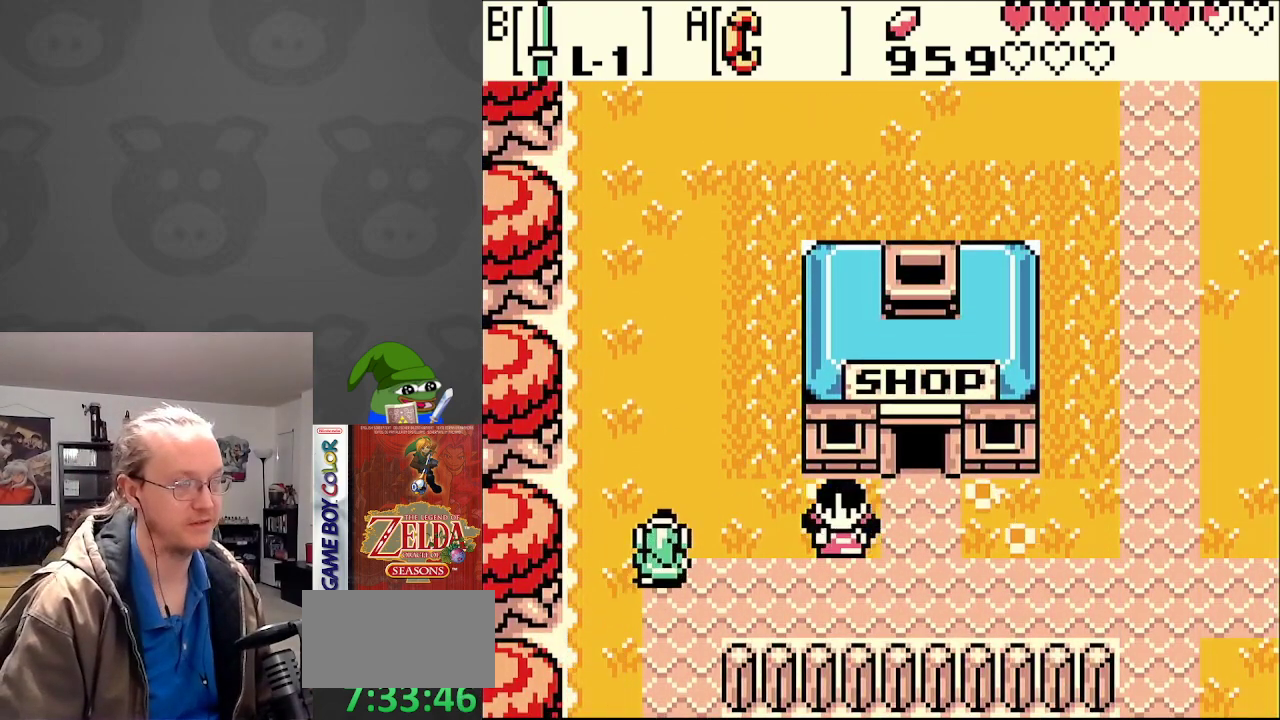
{"buttons": ["DPAD_RIGHT"], "events": [[167, "DPAD_DOWN", "down"], [400, "DPAD_DOWN", "up"]]}
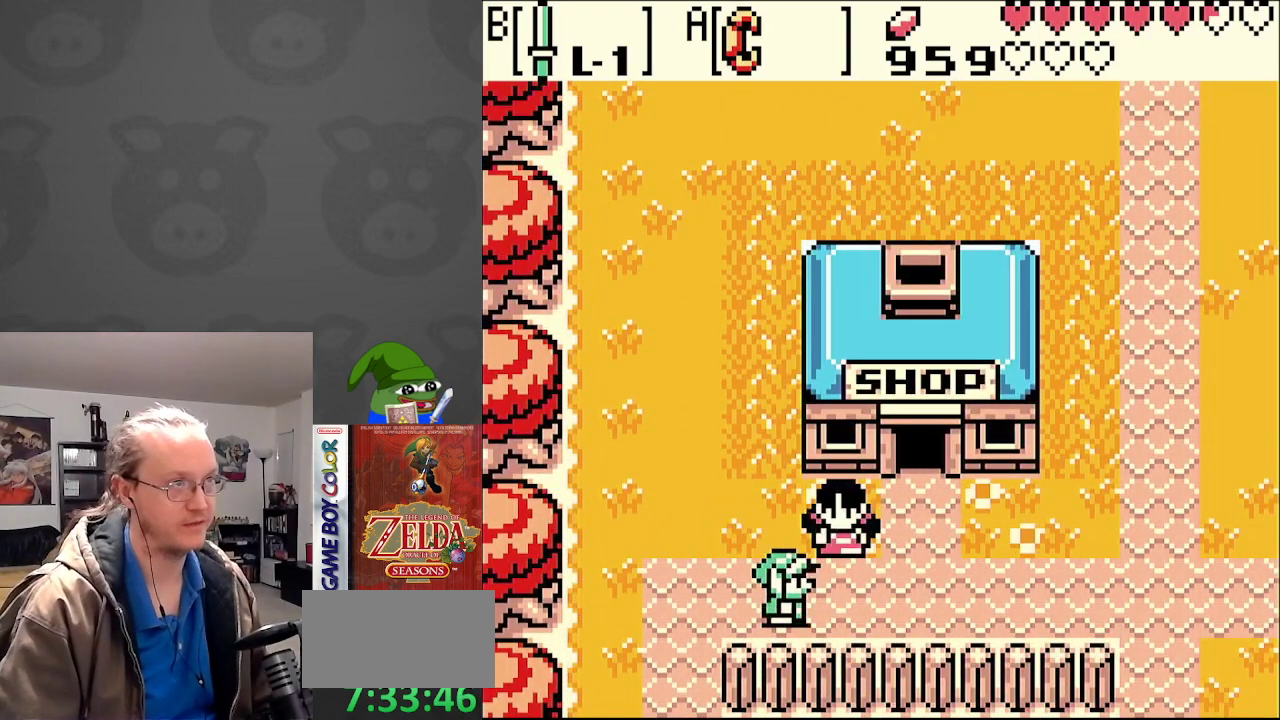
{"buttons": ["DPAD_UP"], "events": [[250, "DPAD_UP", "down"], [283, "DPAD_RIGHT", "up"]]}
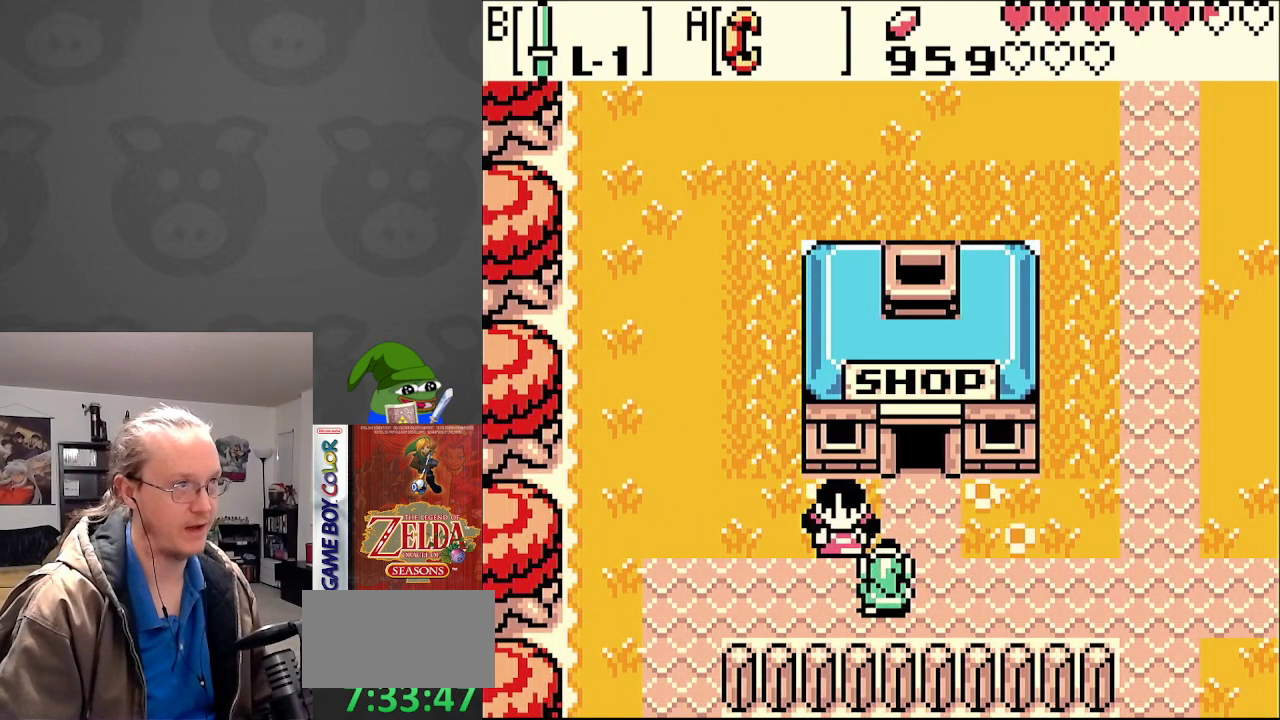
{"buttons": ["DPAD_LEFT"], "events": [[67, "DPAD_LEFT", "down"], [83, "DPAD_LEFT", "up"], [133, "DPAD_RIGHT", "down"], [150, "DPAD_UP", "up"], [233, "DPAD_UP", "down"], [250, "DPAD_RIGHT", "up"], [433, "DPAD_LEFT", "down"], [433, "DPAD_UP", "up"]]}
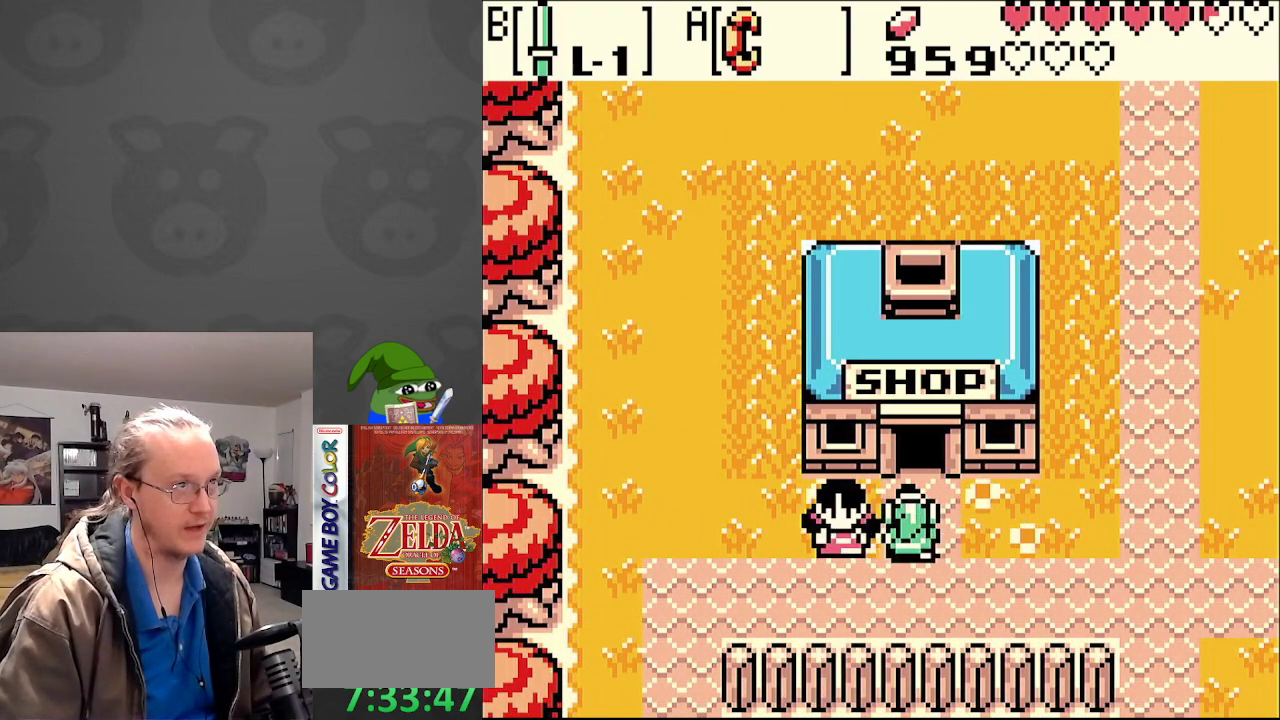
{"buttons": [], "events": [[67, "DPAD_LEFT", "up"], [83, "A", "down"], [233, "A", "up"], [350, "A", "down"], [467, "A", "up"]]}
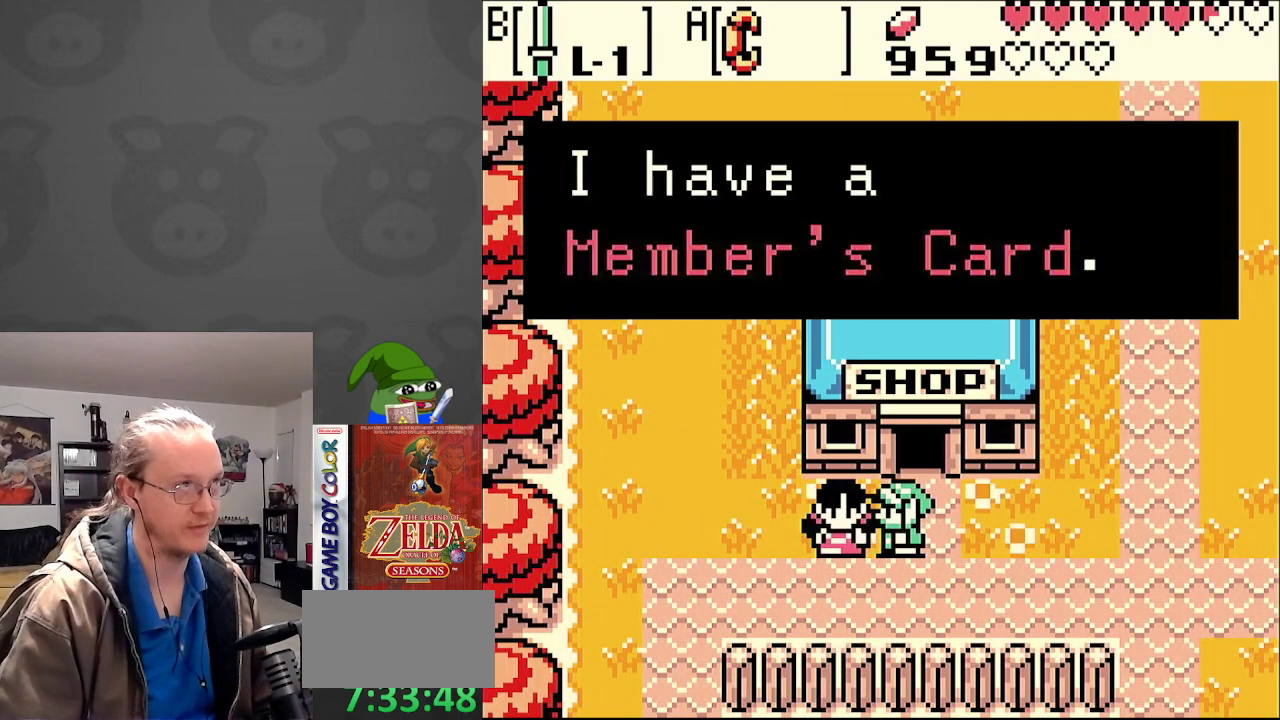
{"buttons": [], "events": [[317, "A", "down"], [467, "A", "up"]]}
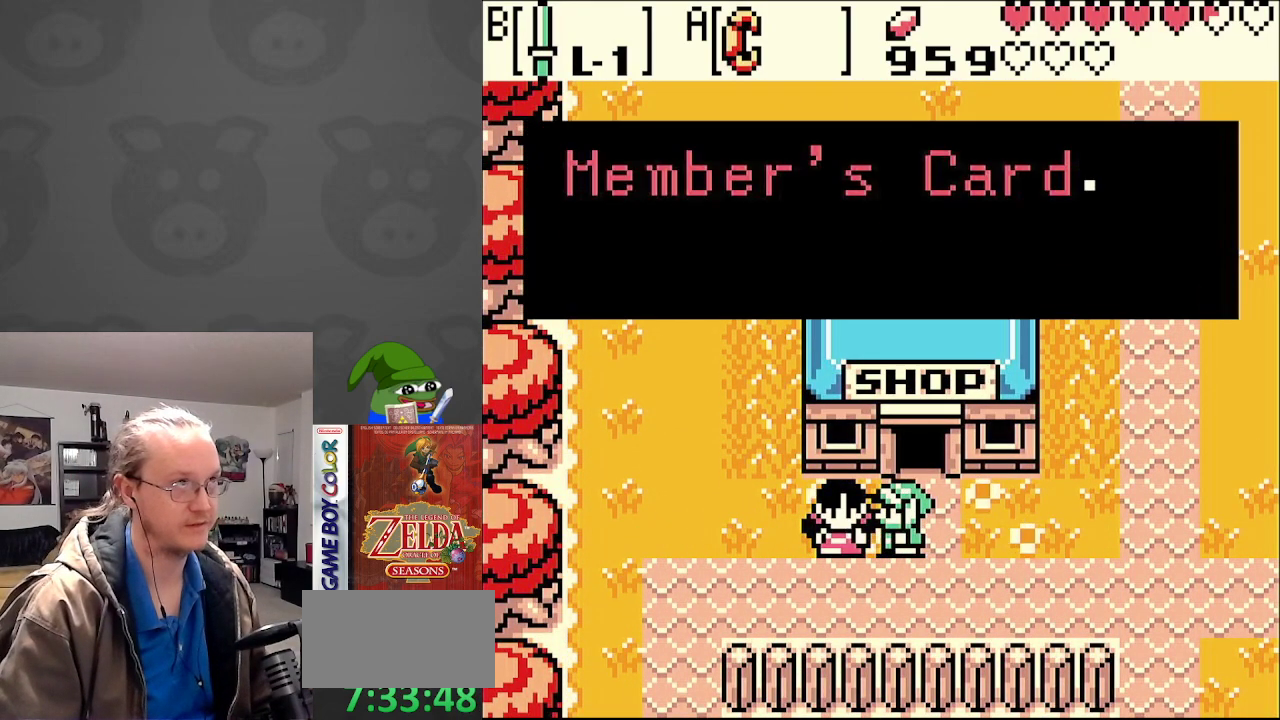
{"buttons": [], "events": [[200, "A", "down"], [317, "A", "up"]]}
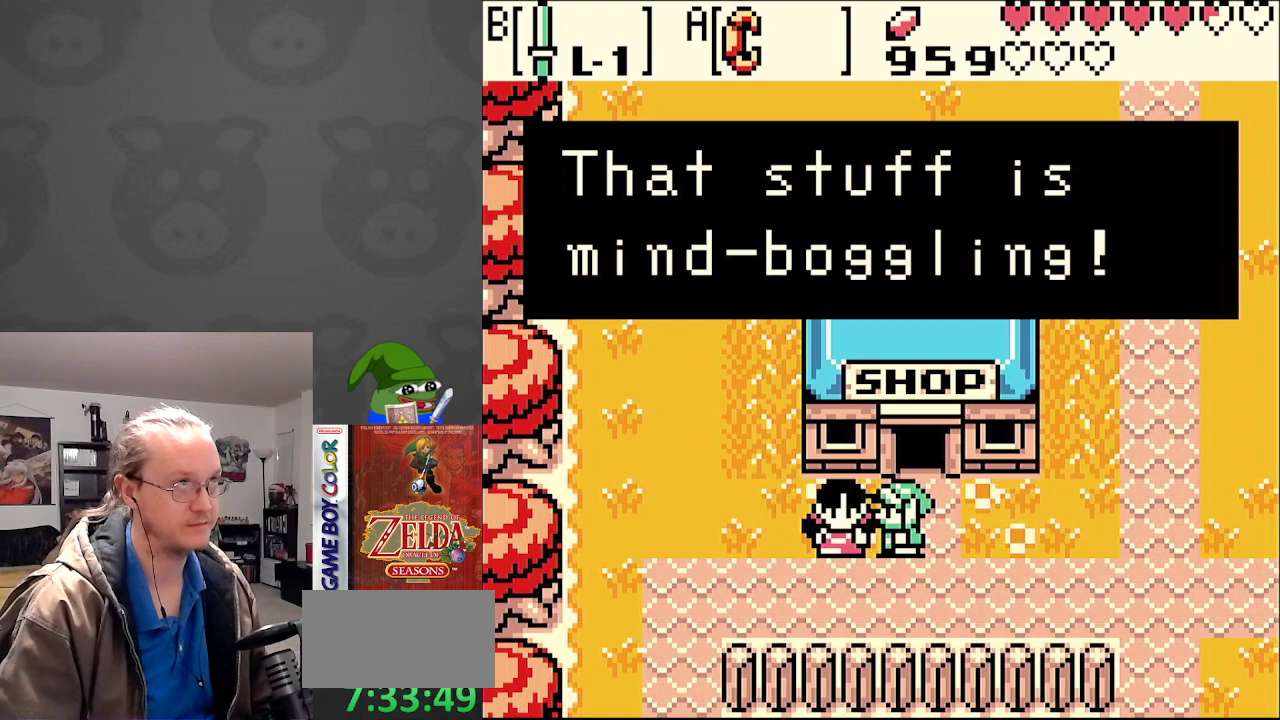
{"buttons": ["DPAD_UP", "DPAD_RIGHT"], "events": [[233, "A", "down"], [400, "A", "up"], [467, "DPAD_UP", "down"], [483, "DPAD_RIGHT", "down"]]}
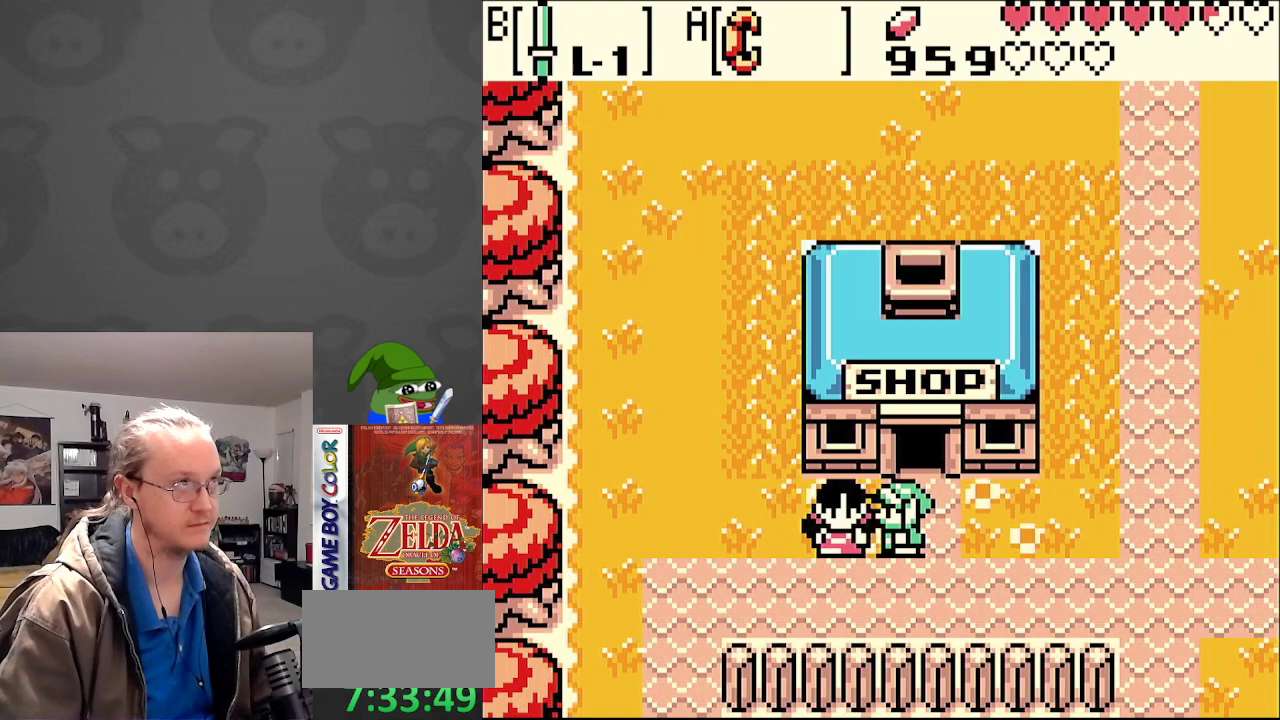
{"buttons": ["DPAD_UP"], "events": [[83, "DPAD_RIGHT", "up"]]}
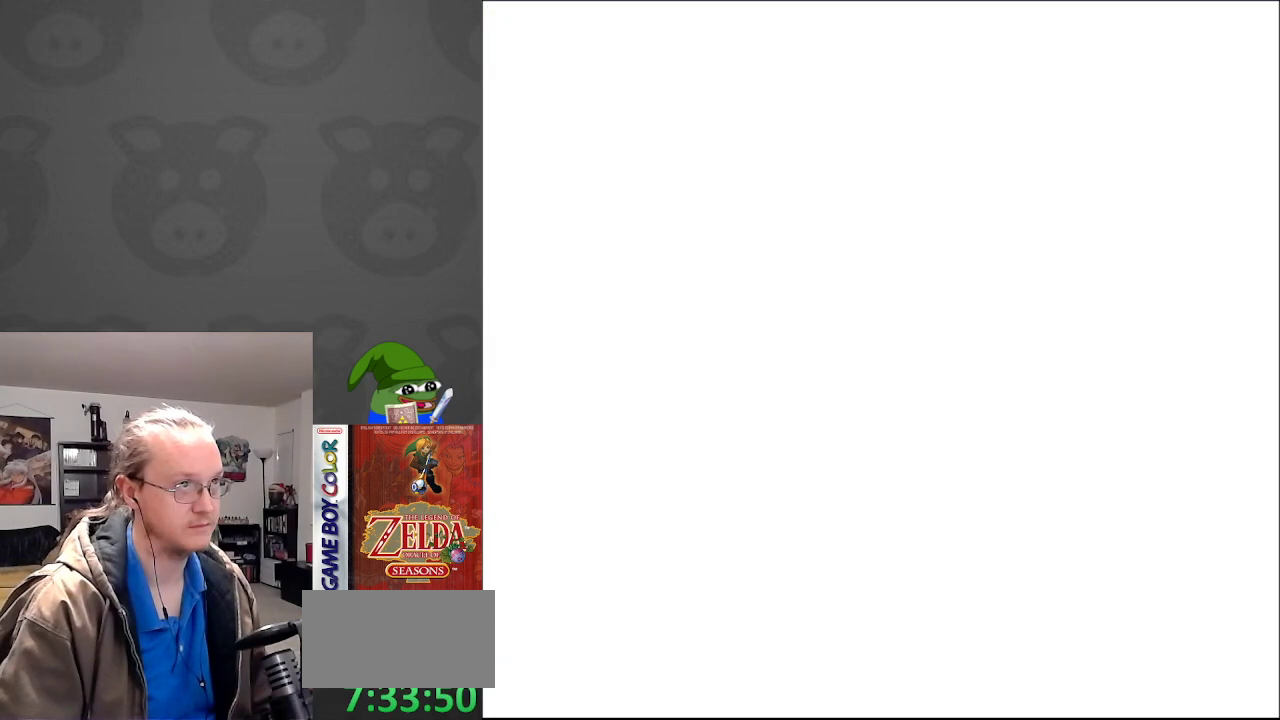
{"buttons": ["DPAD_UP", "DPAD_LEFT"], "events": [[217, "DPAD_LEFT", "down"]]}
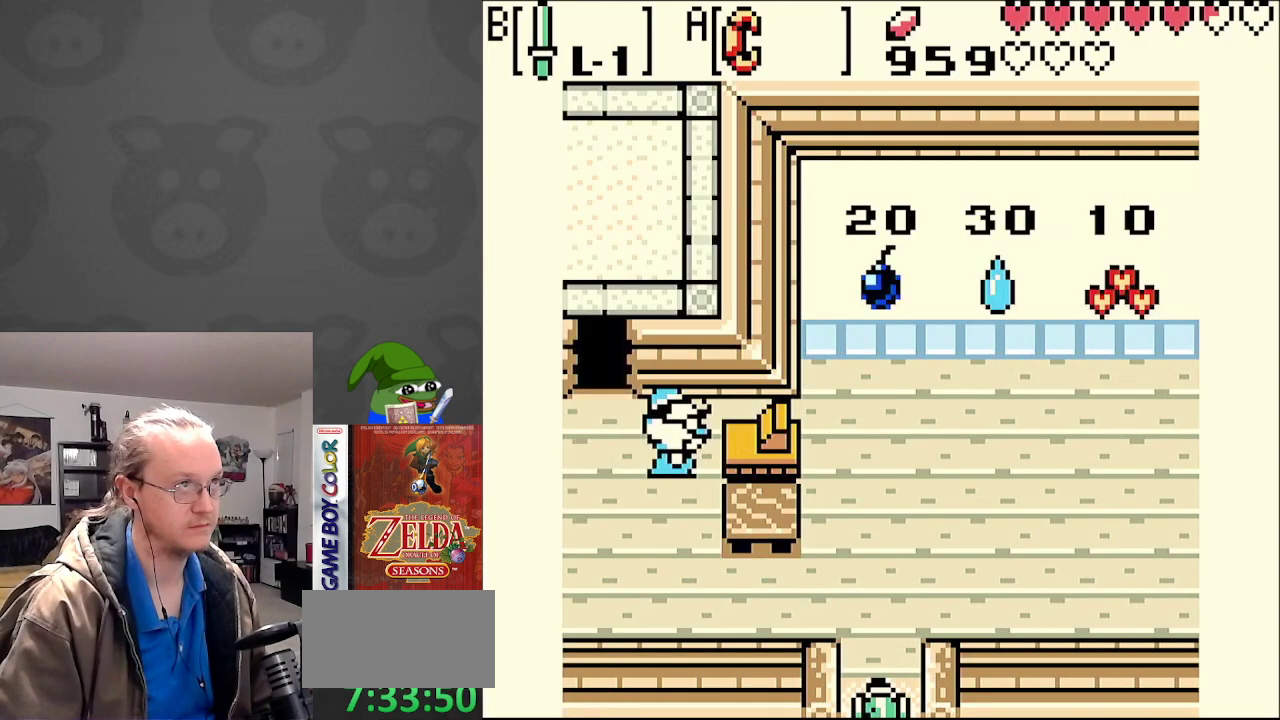
{"buttons": ["DPAD_UP", "DPAD_LEFT"], "events": []}
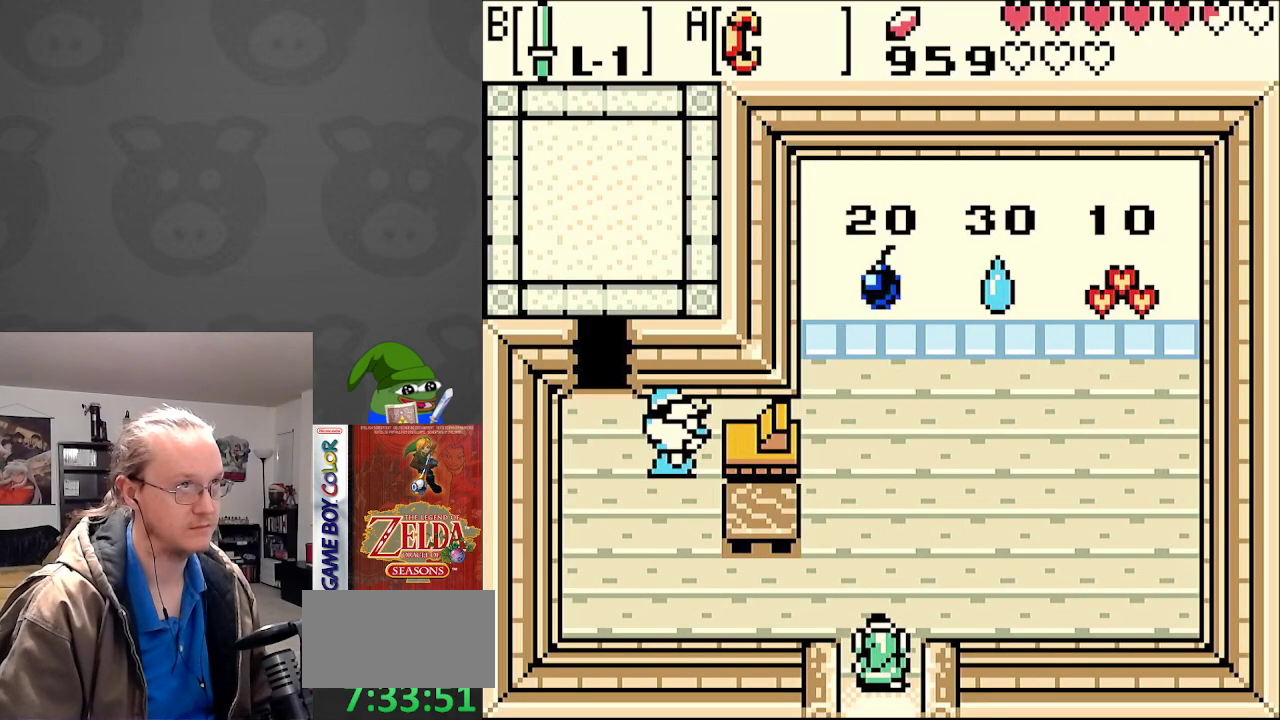
{"buttons": ["DPAD_LEFT"], "events": [[83, "DPAD_UP", "up"]]}
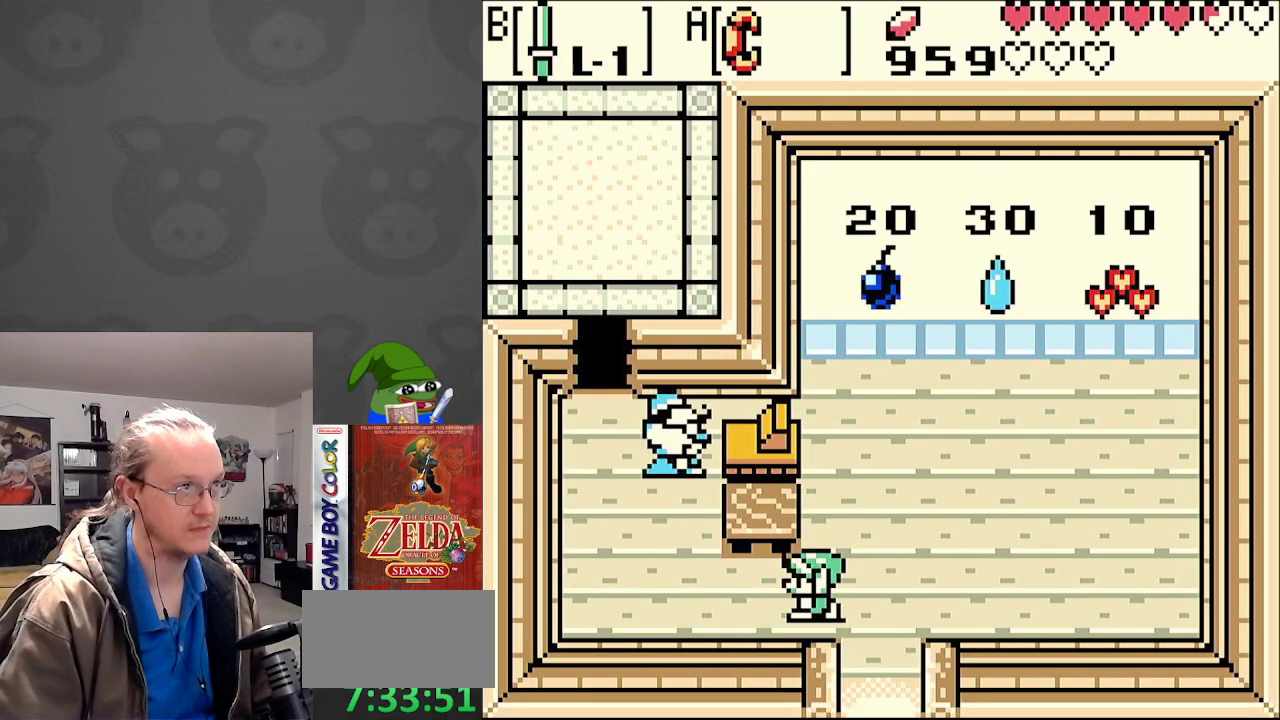
{"buttons": ["A"], "events": [[50, "A", "down"], [167, "A", "up"], [483, "A", "down"], [500, "DPAD_LEFT", "up"]]}
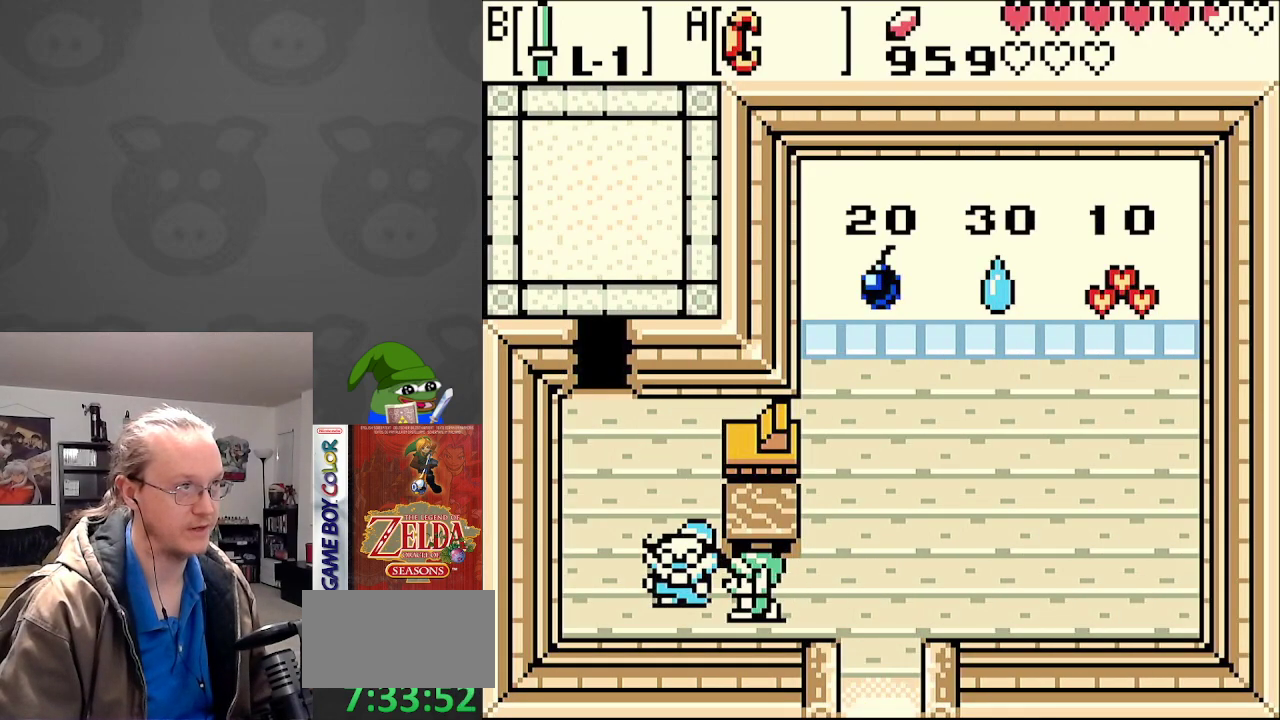
{"buttons": ["A"], "events": [[67, "A", "up"], [150, "A", "down"], [233, "A", "up"], [317, "A", "down"], [383, "A", "up"], [483, "A", "down"]]}
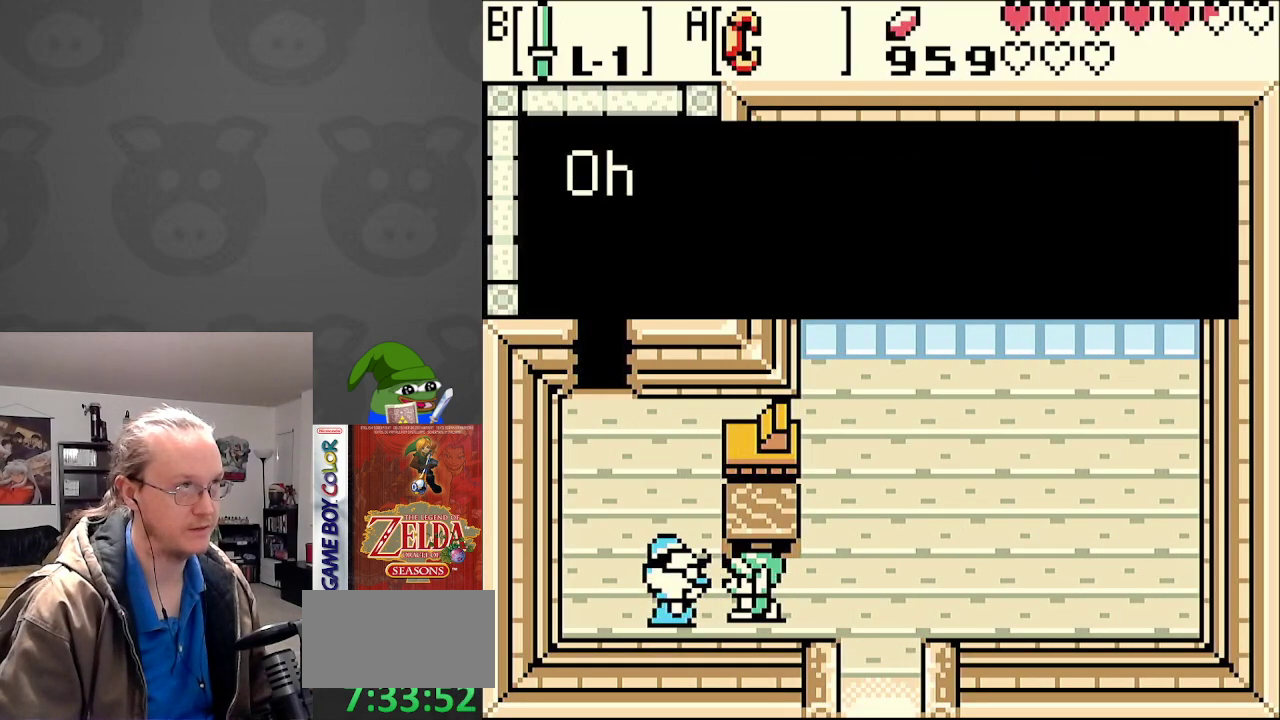
{"buttons": [], "events": [[50, "A", "up"], [167, "A", "down"], [233, "A", "up"], [333, "A", "down"], [417, "A", "up"]]}
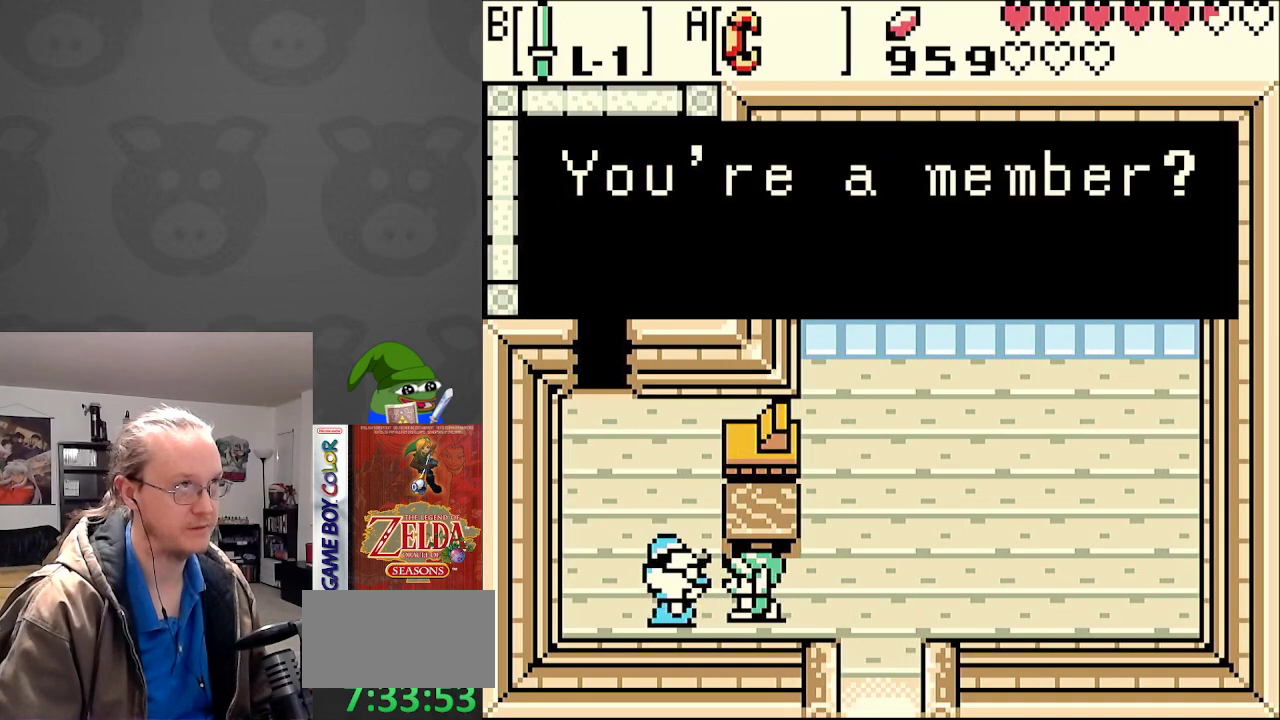
{"buttons": ["A"], "events": [[33, "A", "down"], [133, "A", "up"], [233, "A", "down"], [300, "A", "up"], [433, "A", "down"]]}
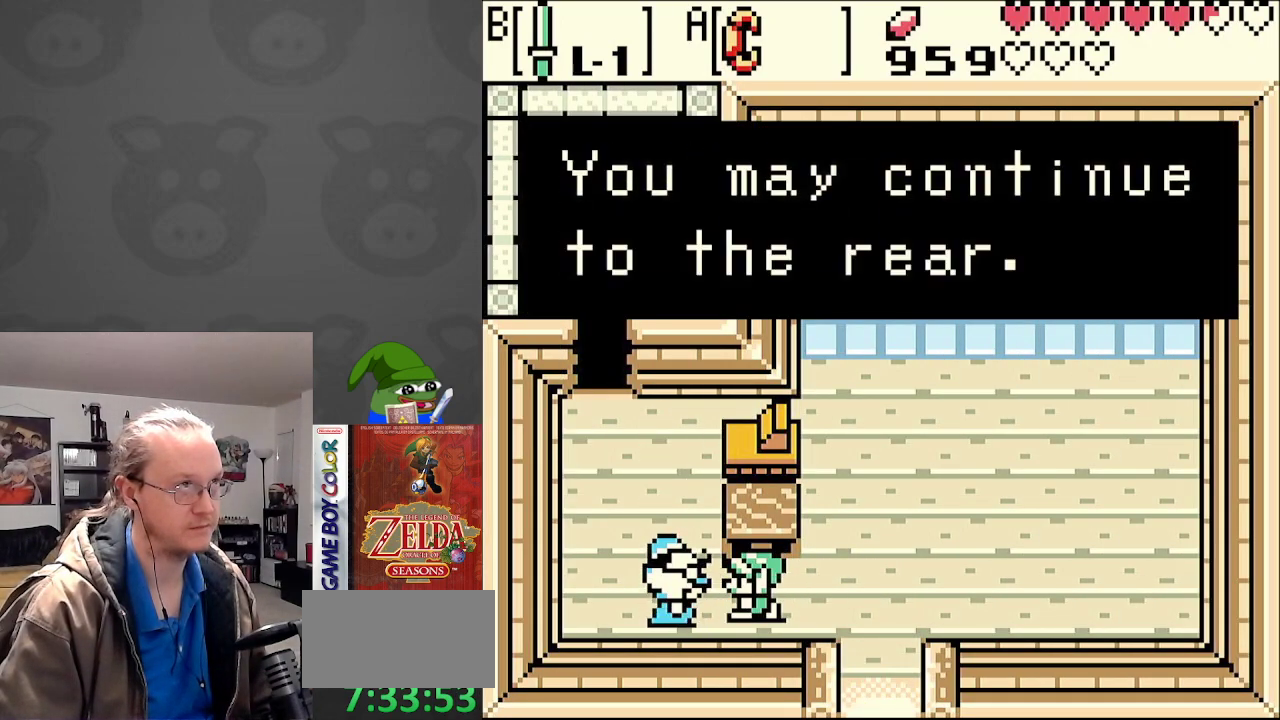
{"buttons": ["DPAD_UP", "DPAD_LEFT"], "events": [[50, "A", "up"], [333, "DPAD_LEFT", "down"], [467, "DPAD_UP", "down"]]}
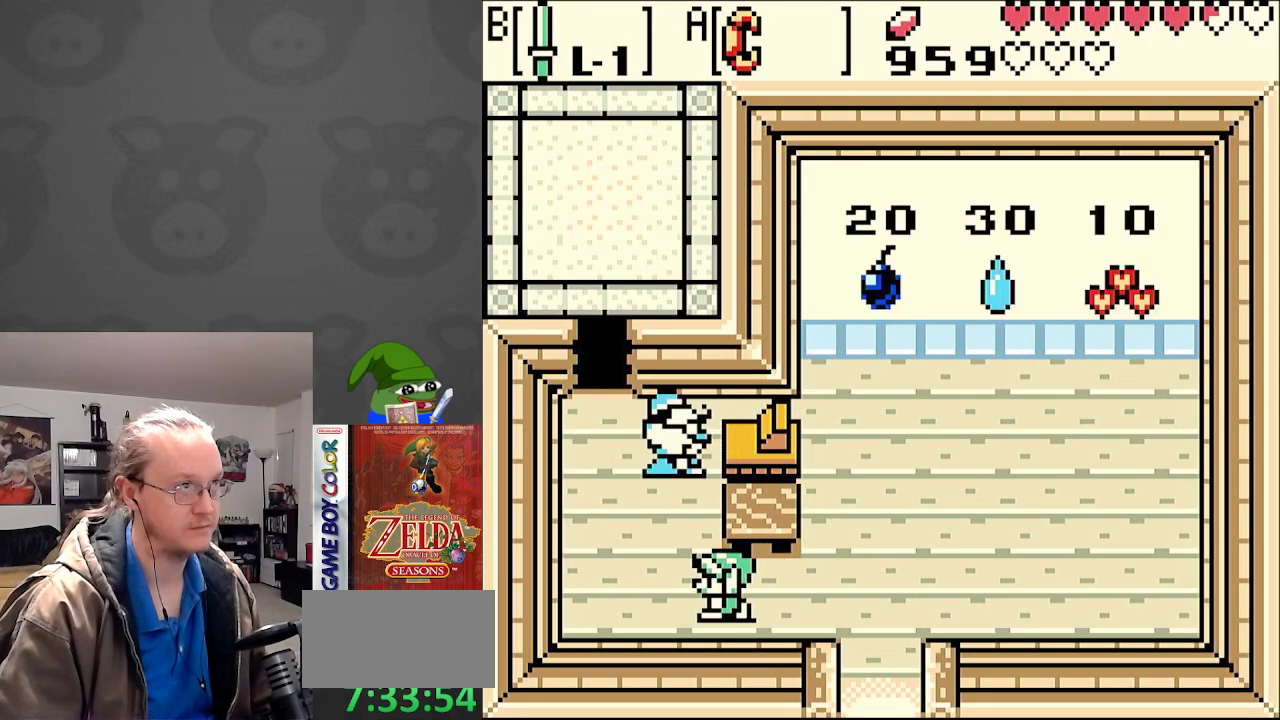
{"buttons": ["DPAD_UP"], "events": [[450, "DPAD_LEFT", "up"]]}
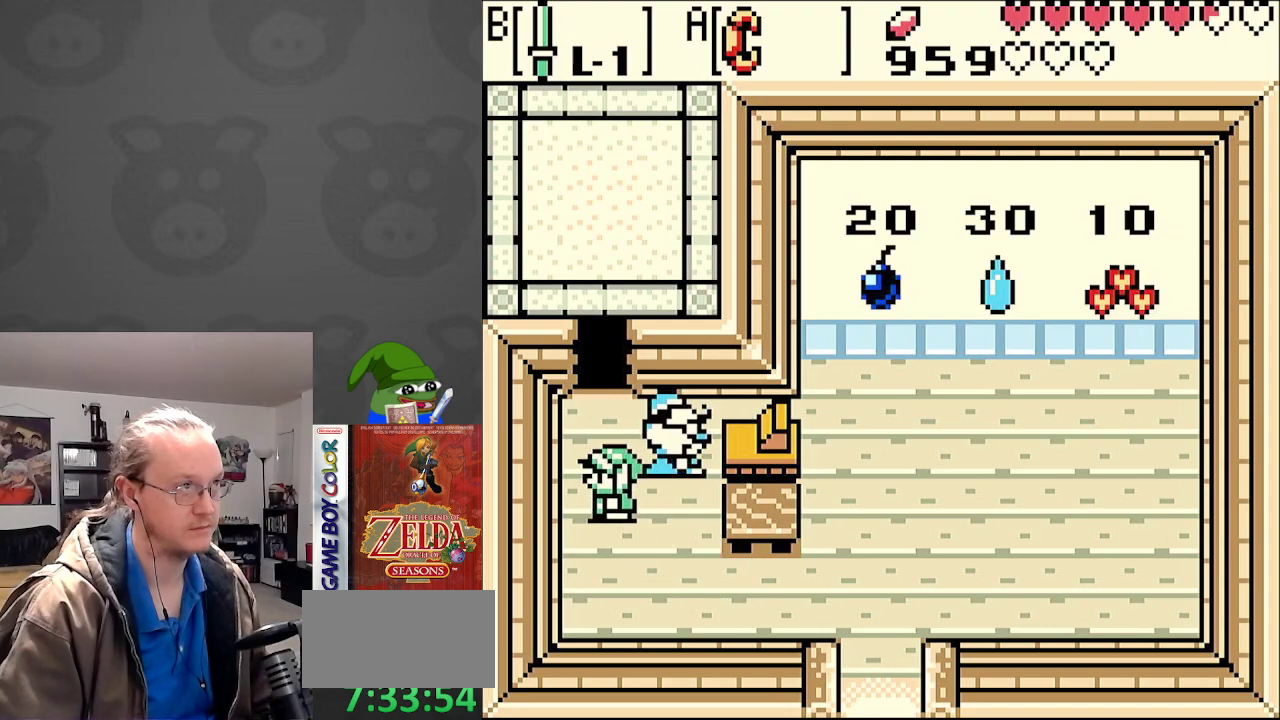
{"buttons": [], "events": [[400, "DPAD_UP", "up"]]}
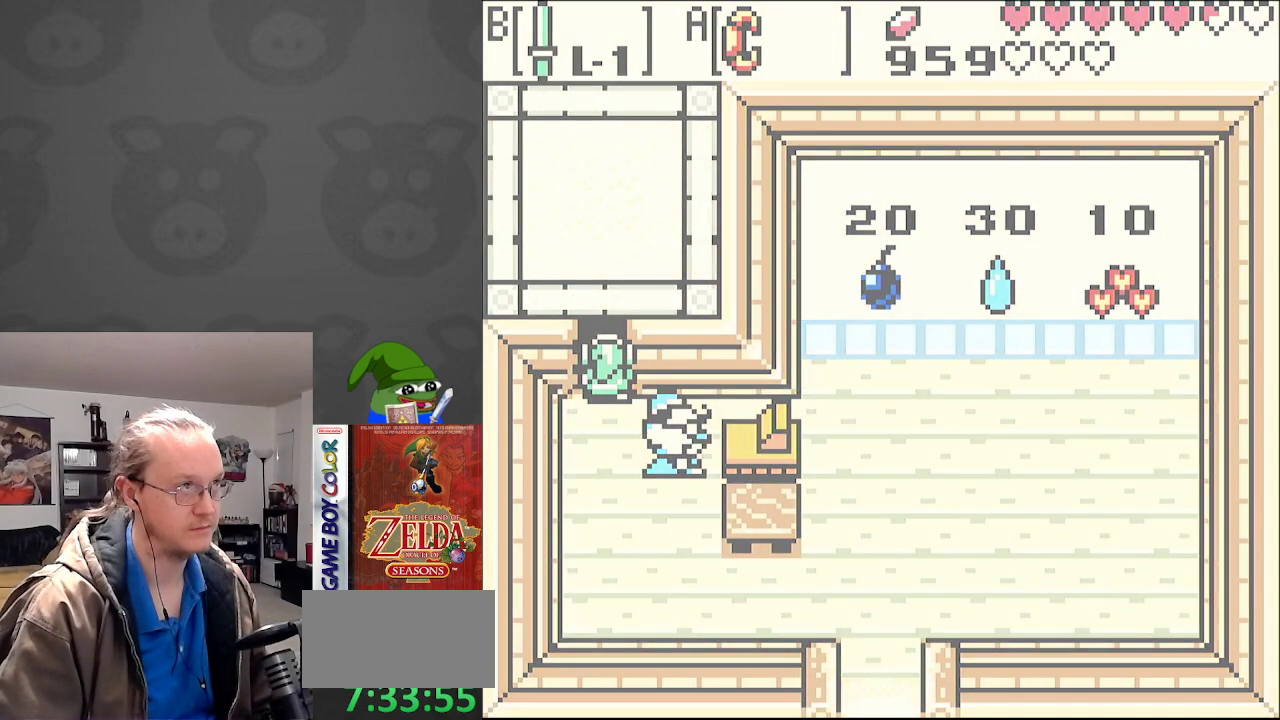
{"buttons": [], "events": []}
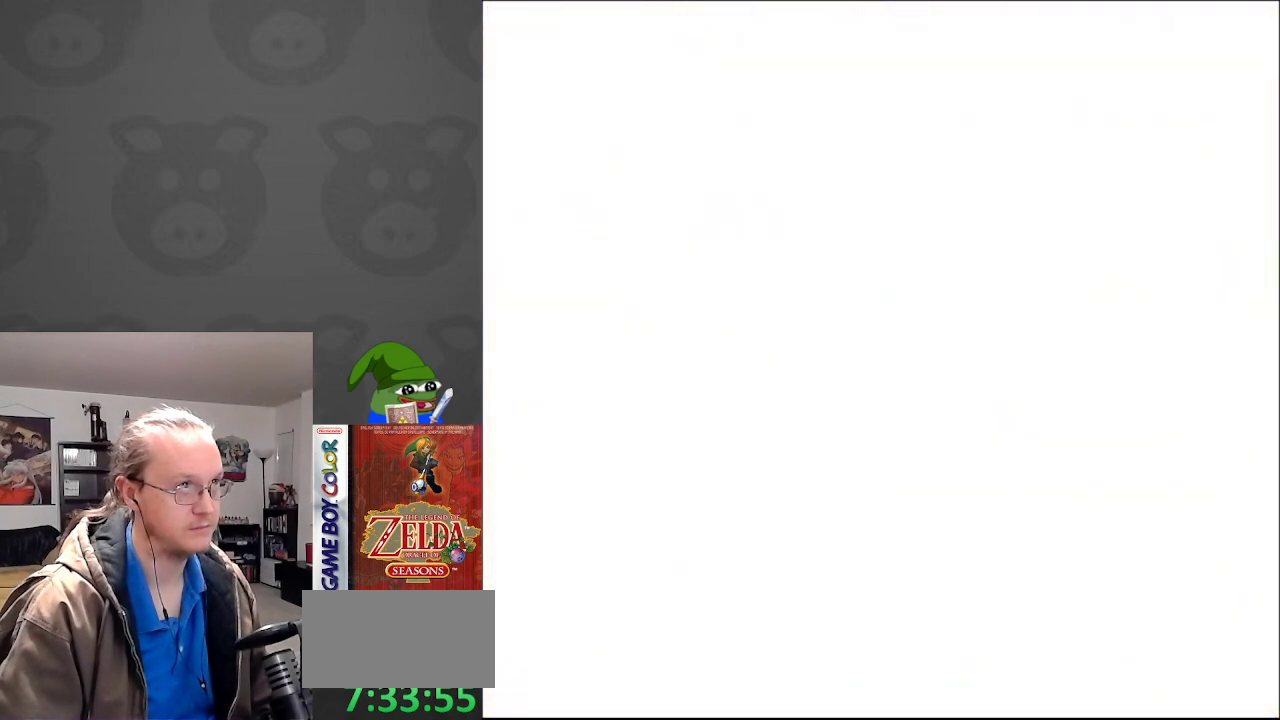
{"buttons": [], "events": []}
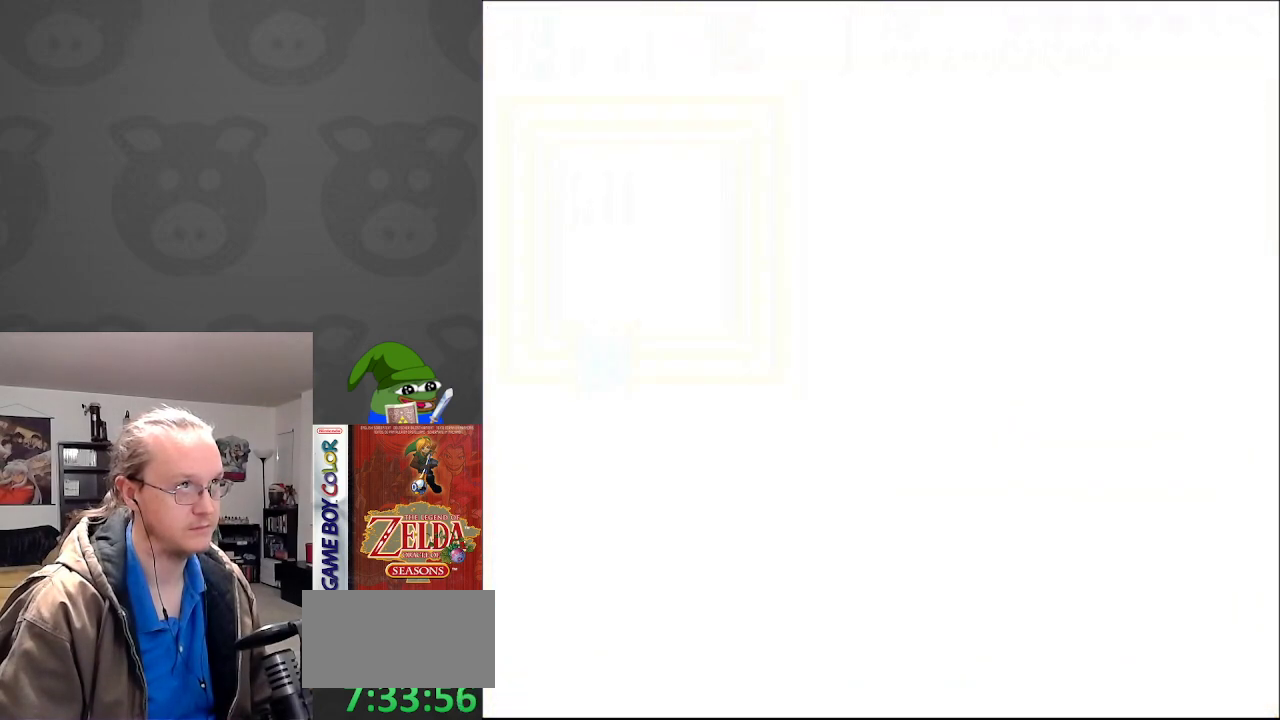
{"buttons": ["DPAD_UP"], "events": [[500, "DPAD_UP", "down"]]}
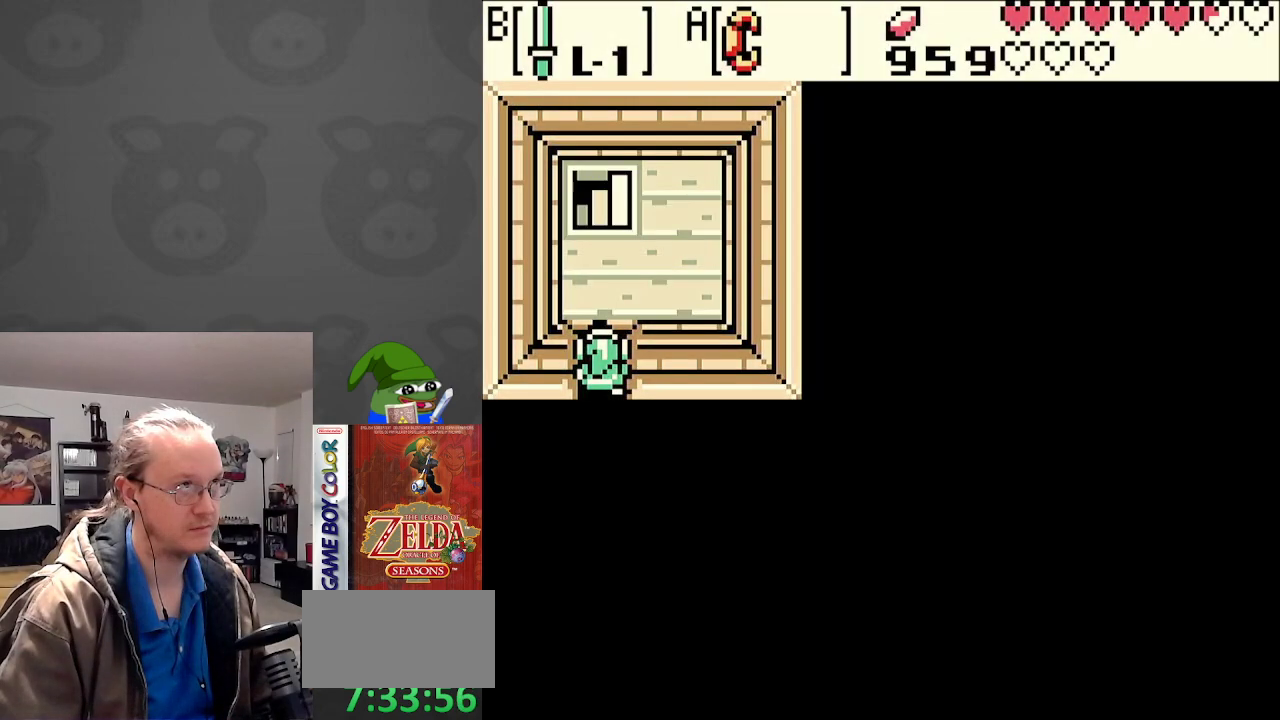
{"buttons": ["DPAD_UP"], "events": []}
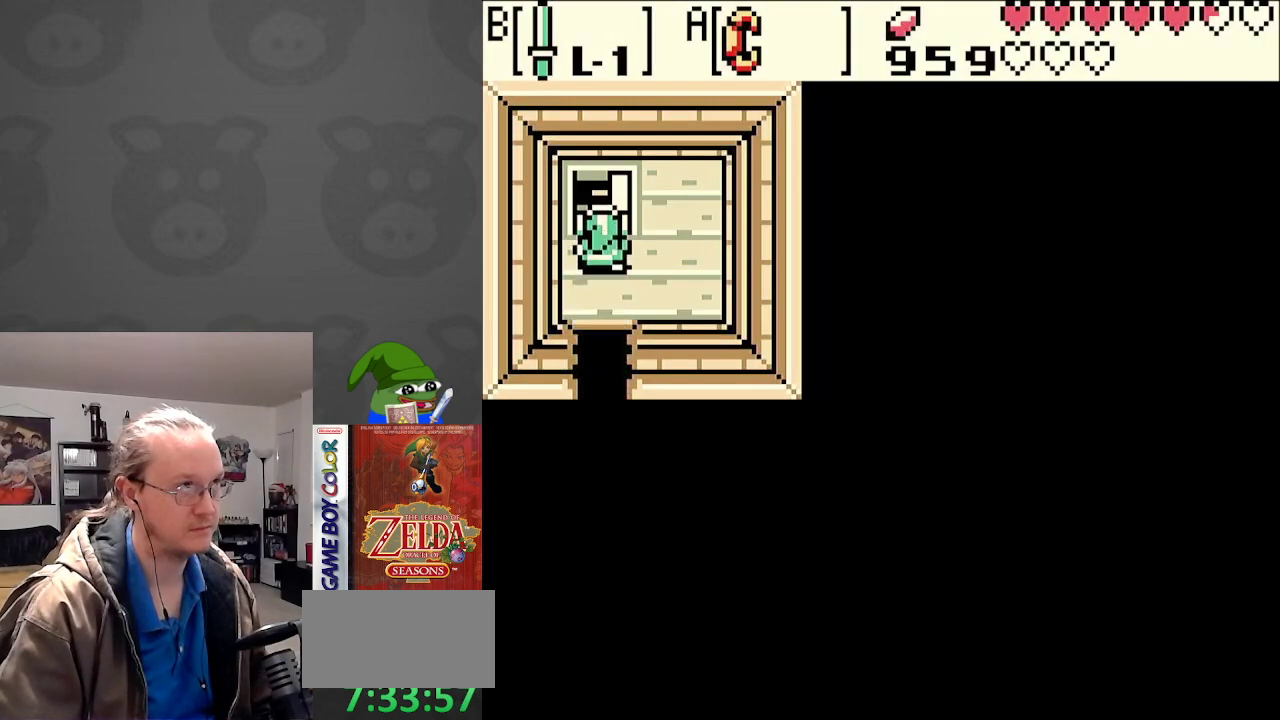
{"buttons": [], "events": [[100, "DPAD_UP", "up"]]}
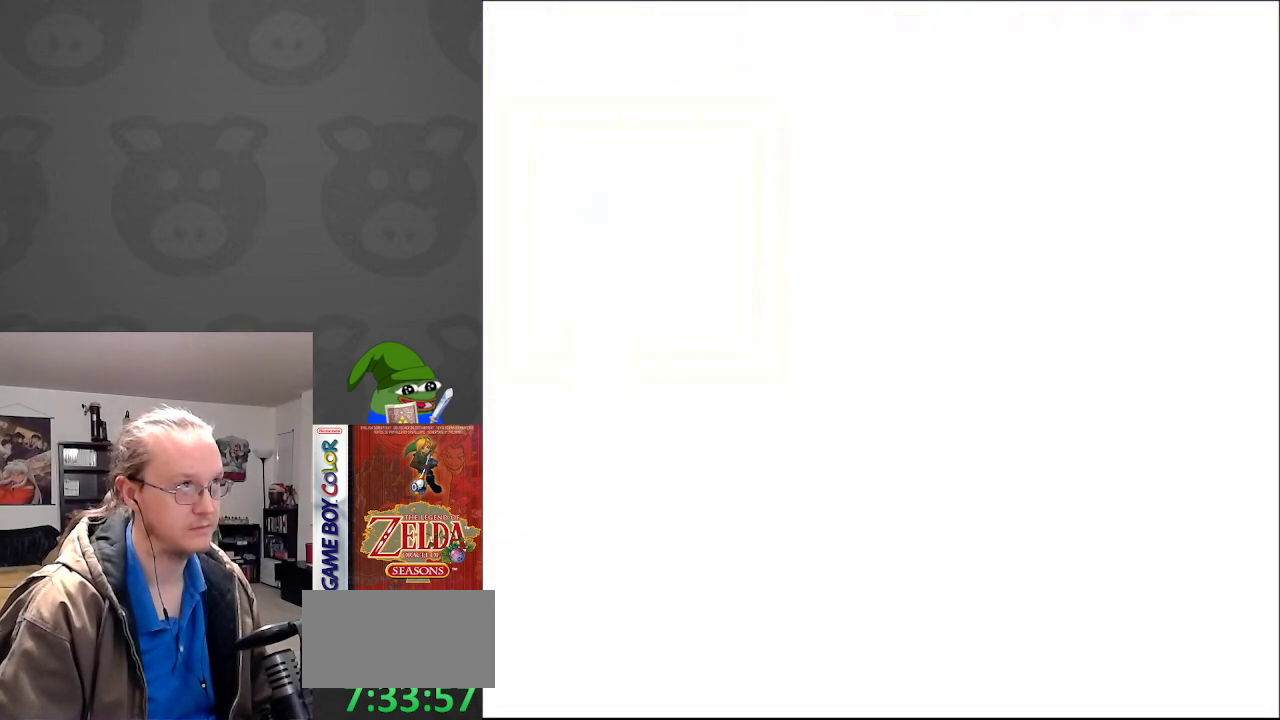
{"buttons": [], "events": []}
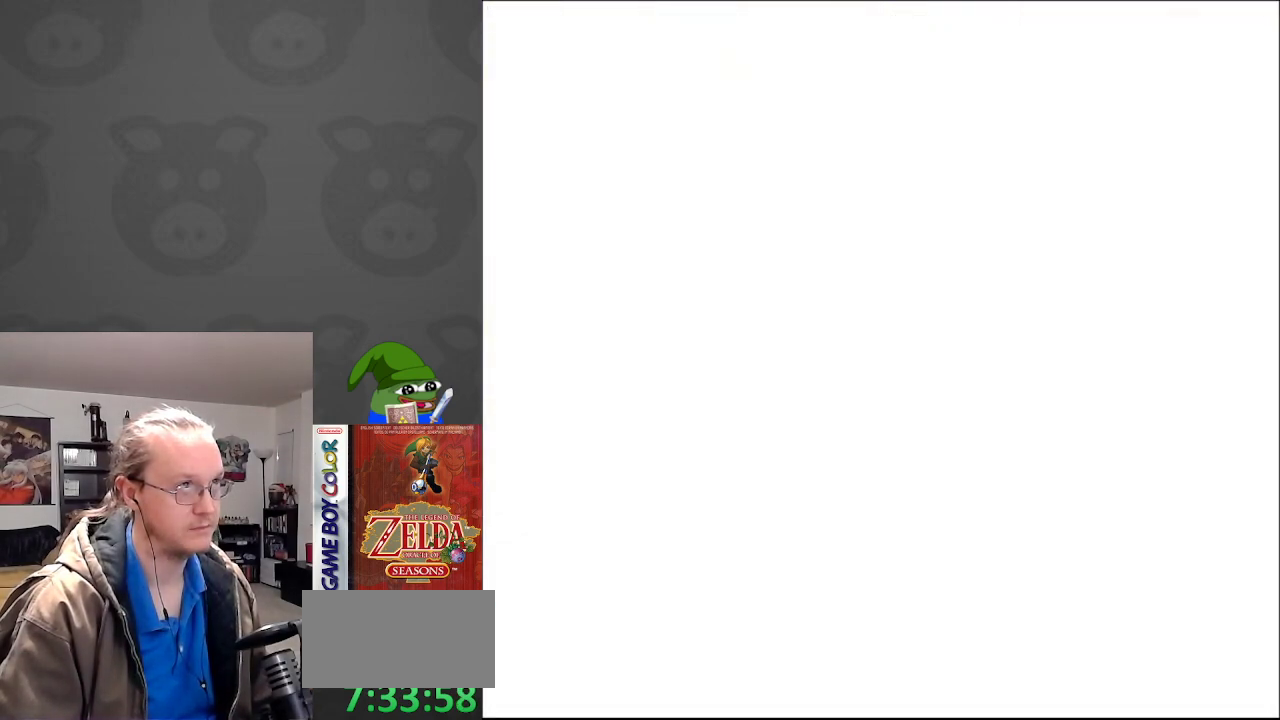
{"buttons": [], "events": []}
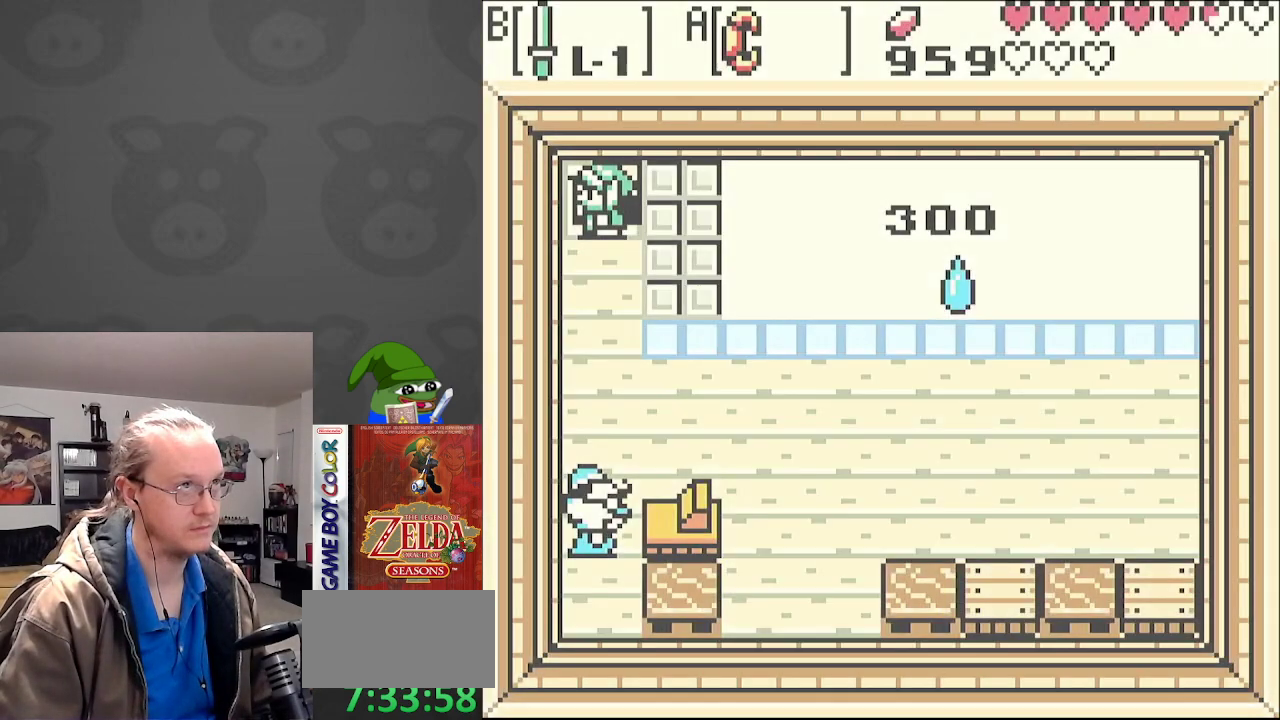
{"buttons": ["DPAD_DOWN"], "events": [[17, "DPAD_DOWN", "down"]]}
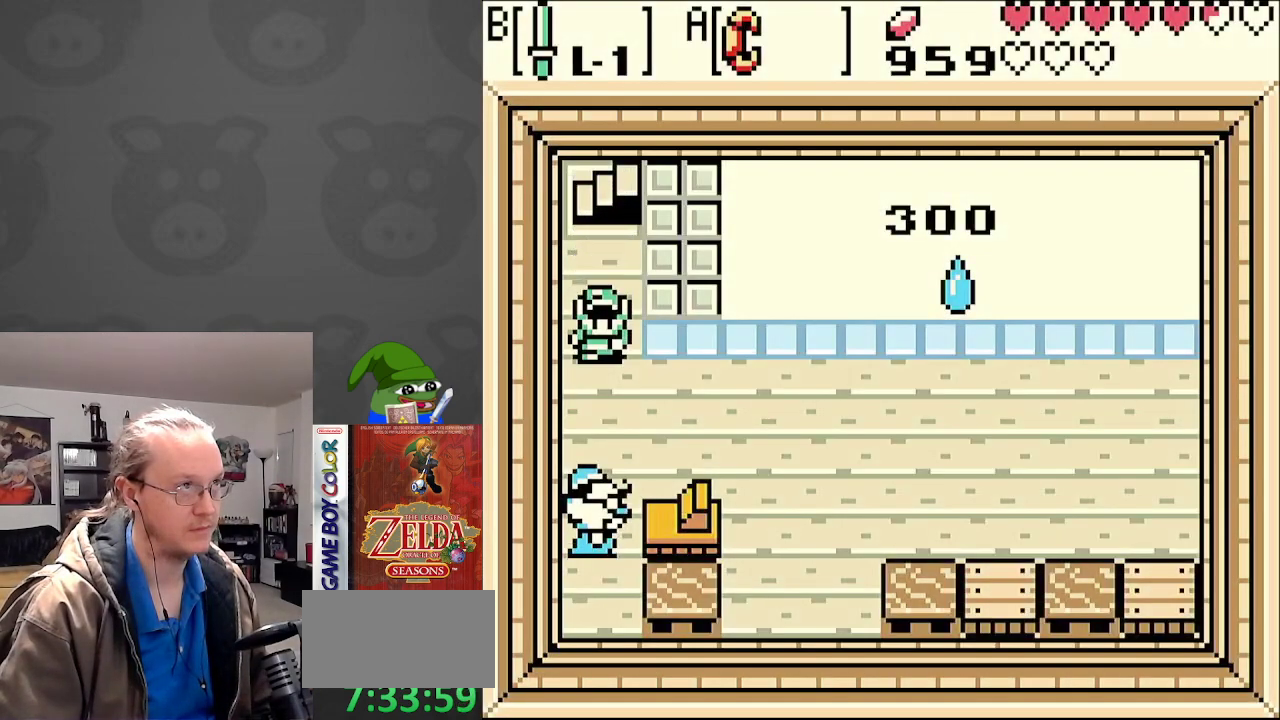
{"buttons": ["DPAD_RIGHT"], "events": [[67, "DPAD_RIGHT", "down"], [117, "DPAD_DOWN", "up"]]}
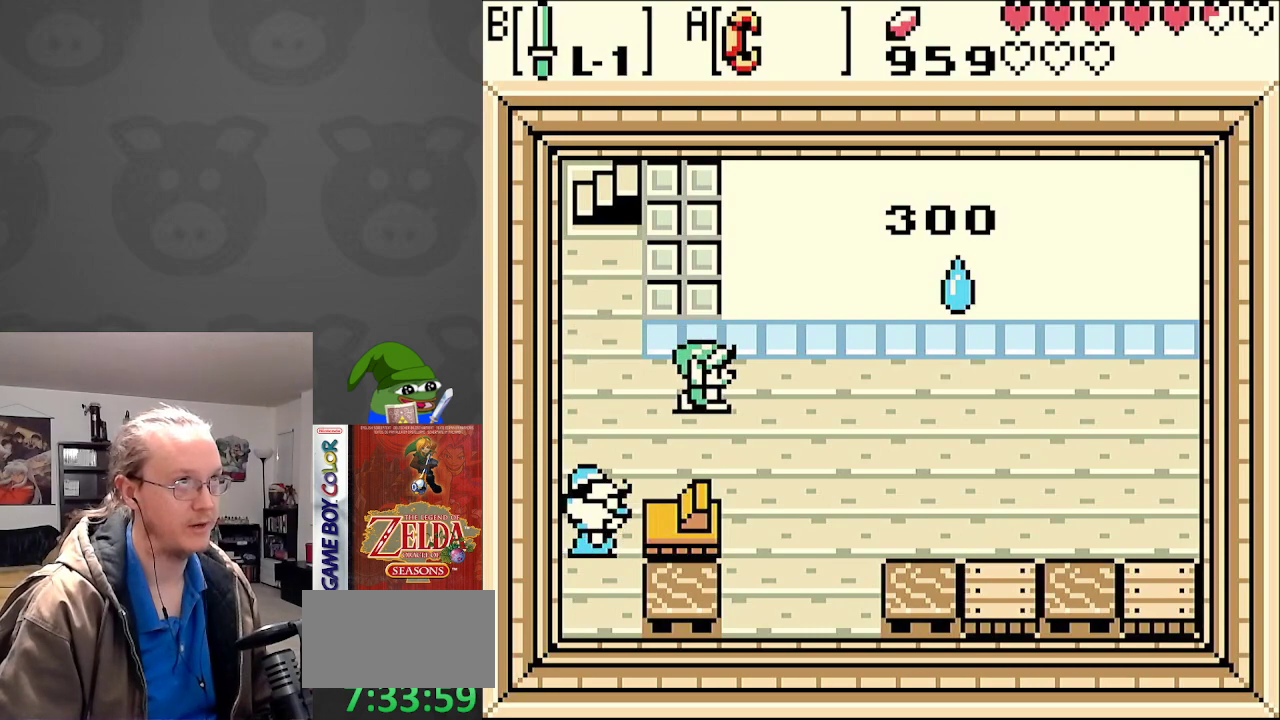
{"buttons": ["DPAD_RIGHT"], "events": []}
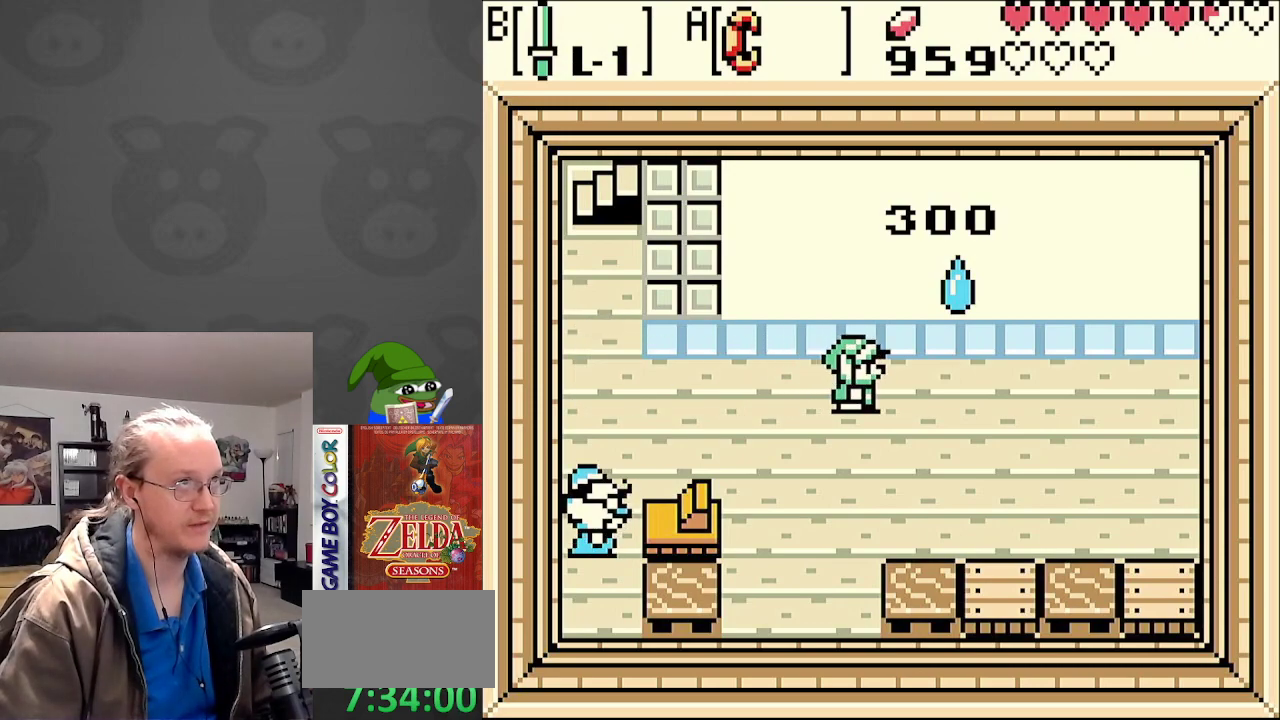
{"buttons": ["A"], "events": [[300, "DPAD_RIGHT", "up"], [300, "DPAD_UP", "down"], [450, "A", "down"], [500, "DPAD_UP", "up"]]}